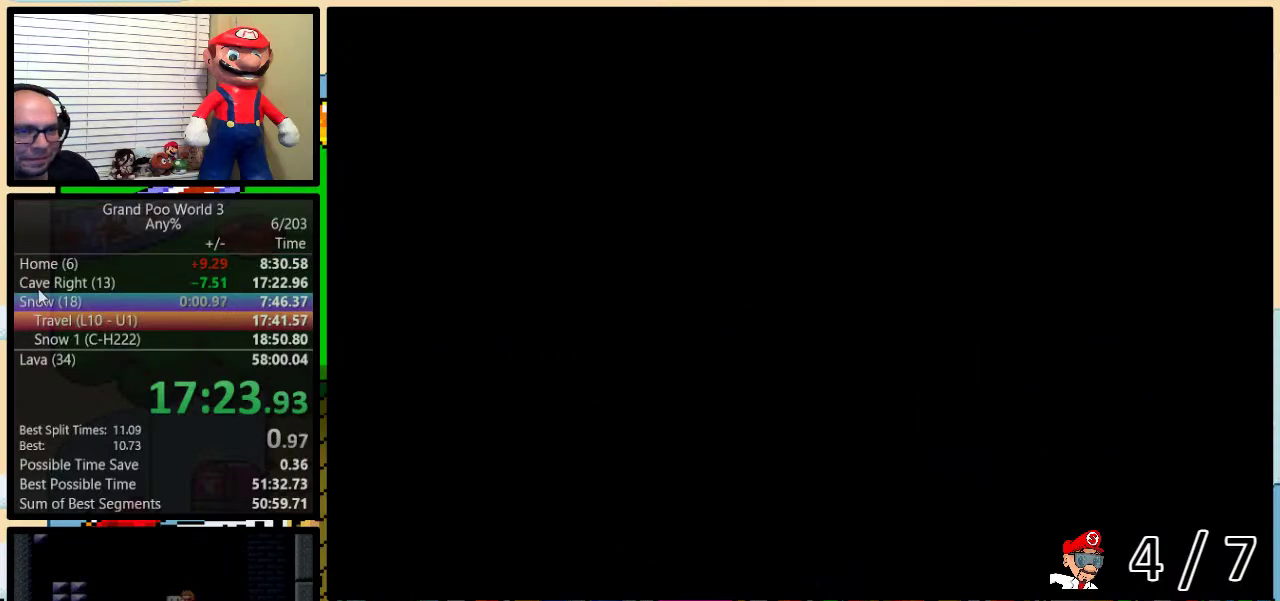
Gameplay with a controller (Nintendo layout); each line is a JSON object with the inputs held at the frame after it. "events" lists button and stick changes between this image and that frame as [ms after this image, input, new state], when the widget could be followed in between. Not read: L3 R3.
{"buttons": ["R1"], "events": [[483, "R1", "down"]]}
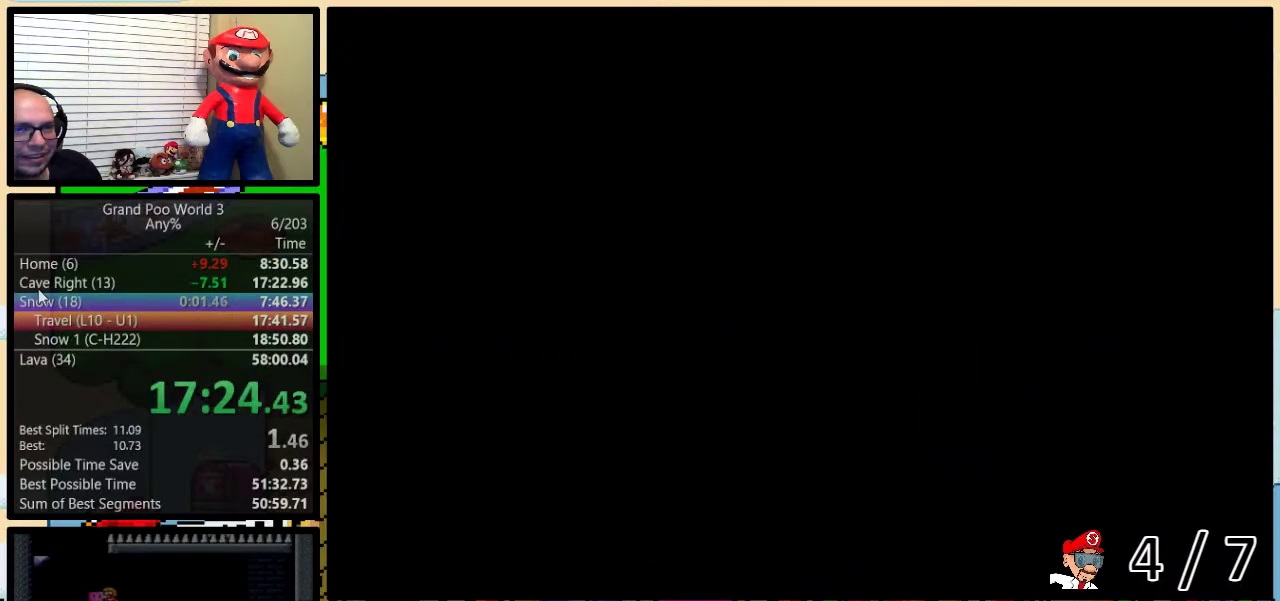
{"buttons": [], "events": [[17, "R1", "up"], [167, "R1", "down"], [300, "R1", "up"], [350, "R1", "down"], [417, "R1", "up"]]}
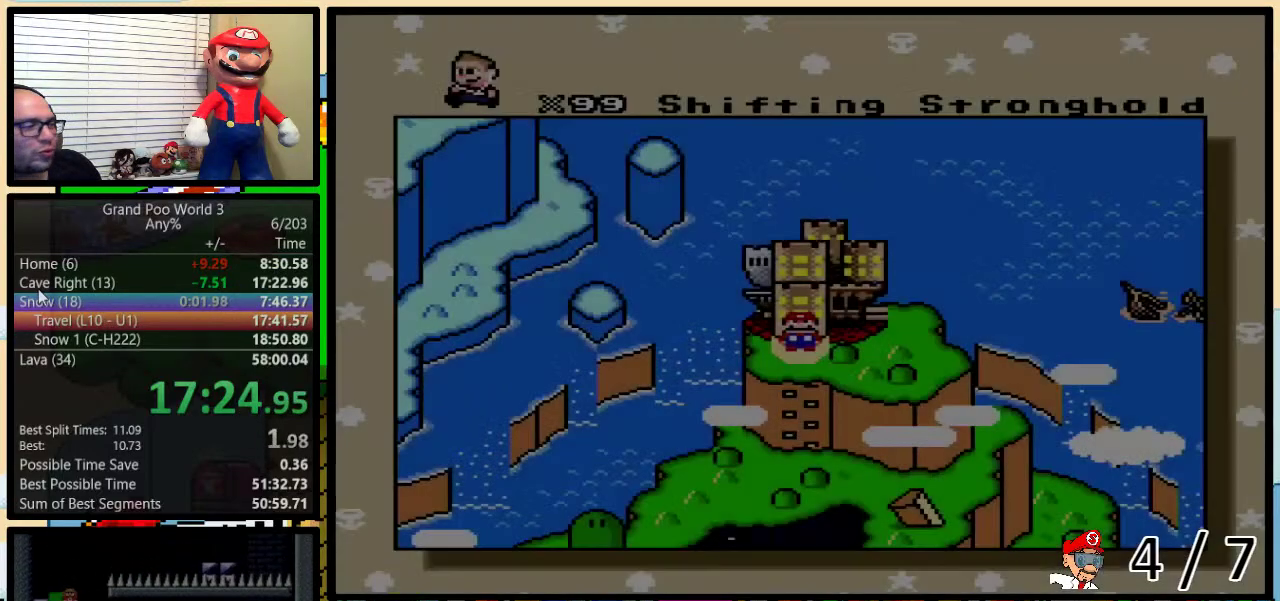
{"buttons": [], "events": [[17, "R1", "down"], [67, "R1", "up"], [133, "R1", "down"], [200, "R1", "up"], [300, "R1", "down"], [350, "R1", "up"]]}
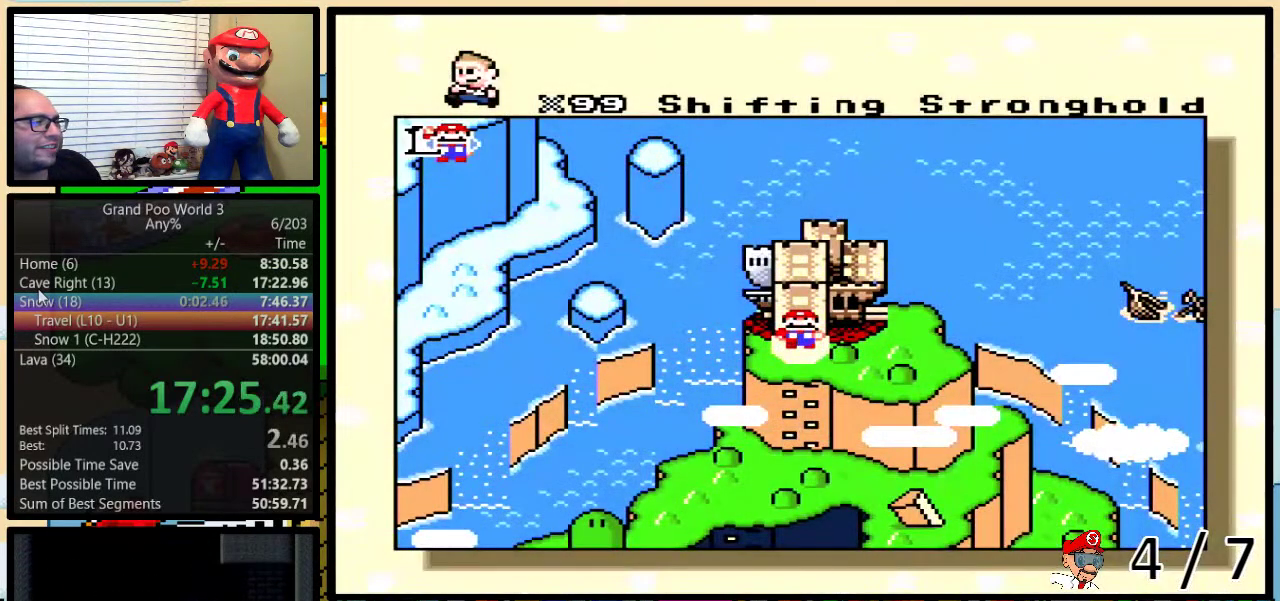
{"buttons": [], "events": [[17, "R1", "down"], [67, "R1", "up"], [133, "R1", "down"], [200, "R1", "up"], [283, "R1", "down"], [350, "R1", "up"], [417, "R1", "down"], [483, "R1", "up"]]}
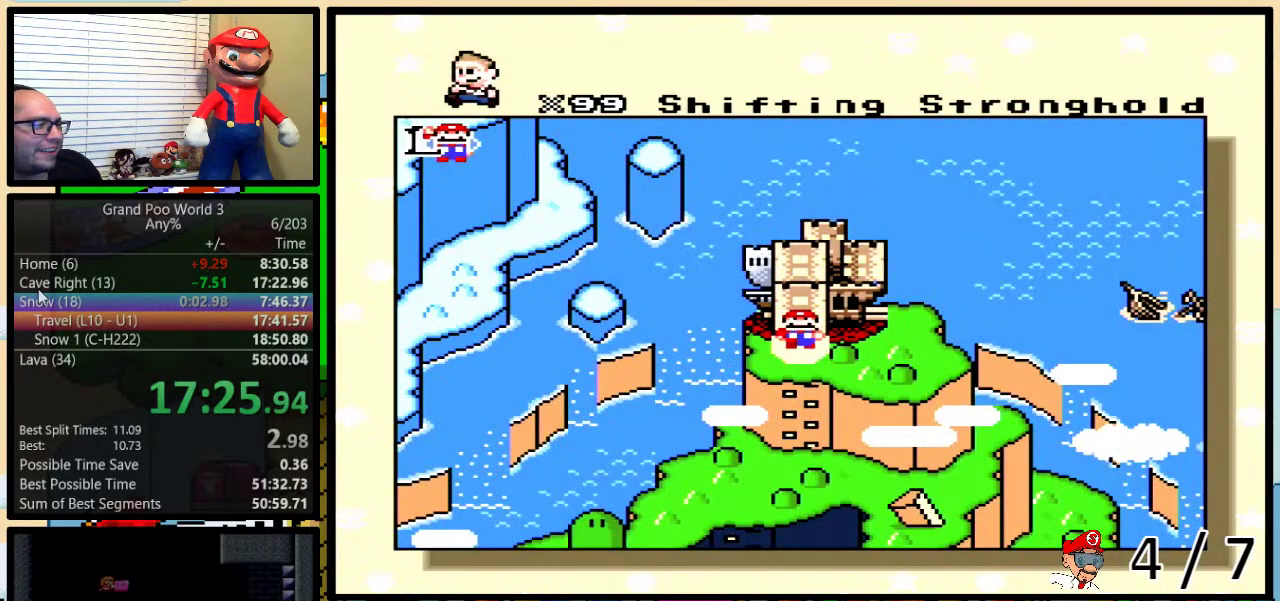
{"buttons": [], "events": [[33, "R1", "down"], [133, "R1", "up"], [200, "R1", "down"], [267, "R1", "up"], [333, "R1", "down"], [433, "R1", "up"]]}
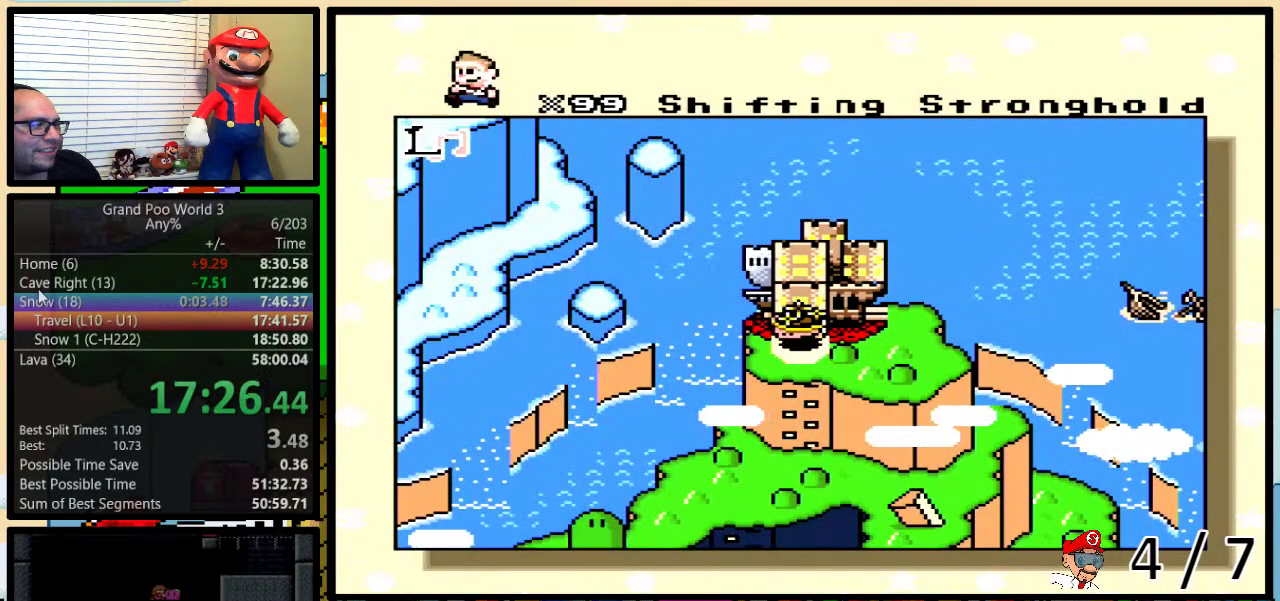
{"buttons": [], "events": [[17, "R1", "down"], [233, "R1", "up"], [300, "R1", "down"], [383, "R1", "up"]]}
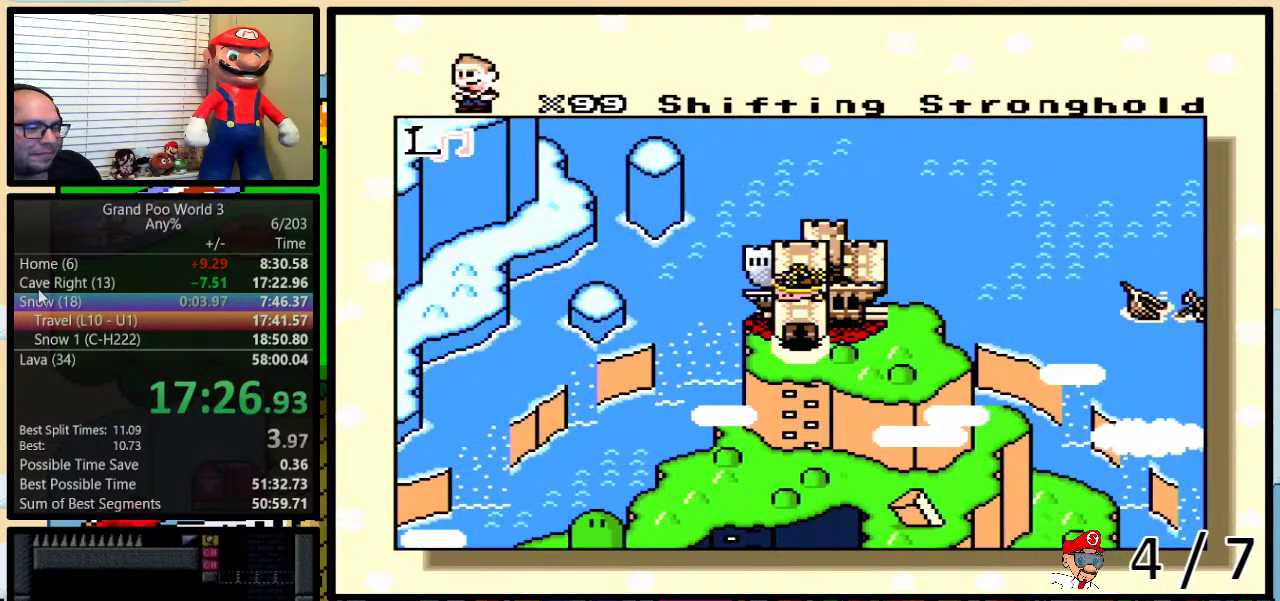
{"buttons": ["DPAD_LEFT"], "events": [[167, "DPAD_LEFT", "down"]]}
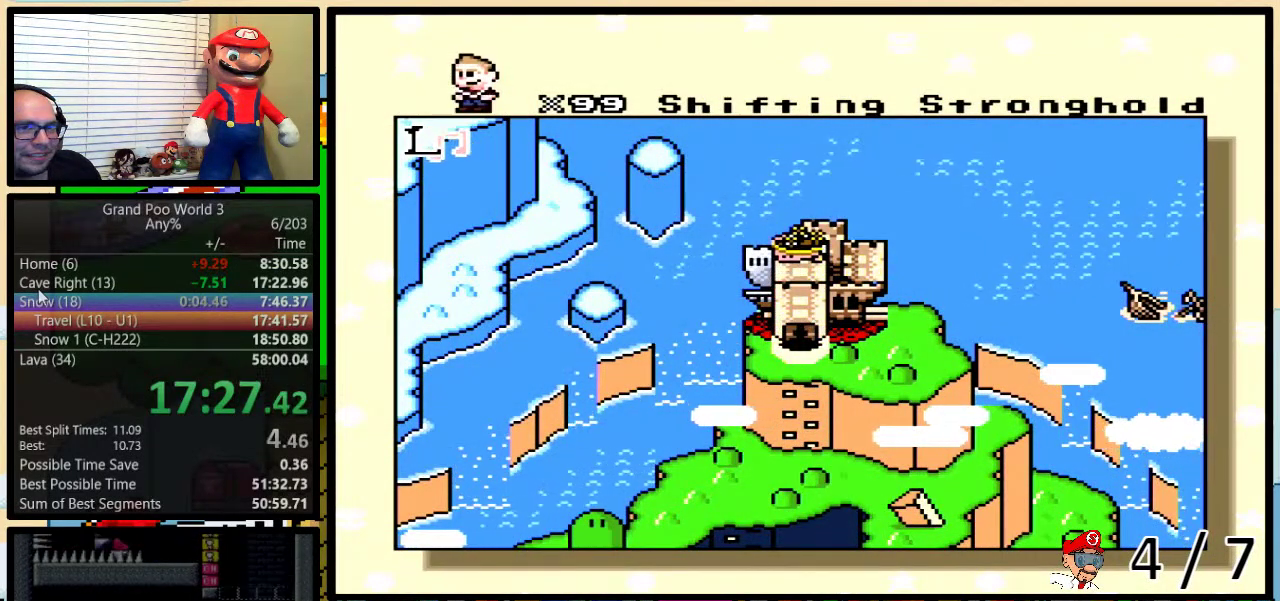
{"buttons": ["DPAD_LEFT"], "events": []}
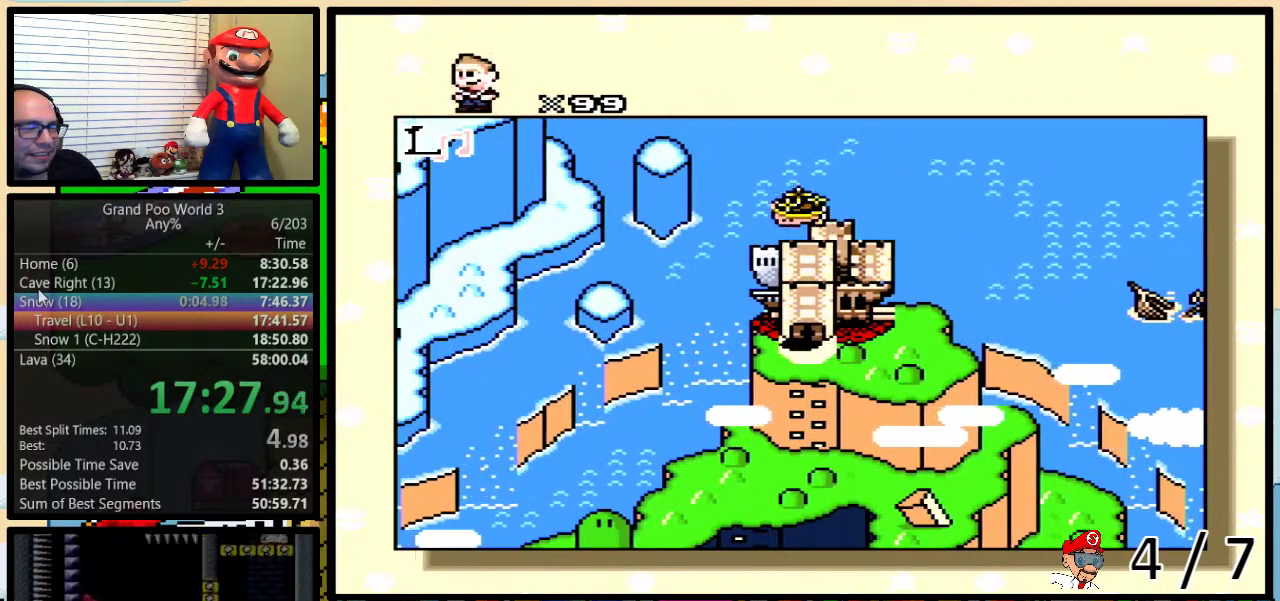
{"buttons": ["DPAD_LEFT"], "events": []}
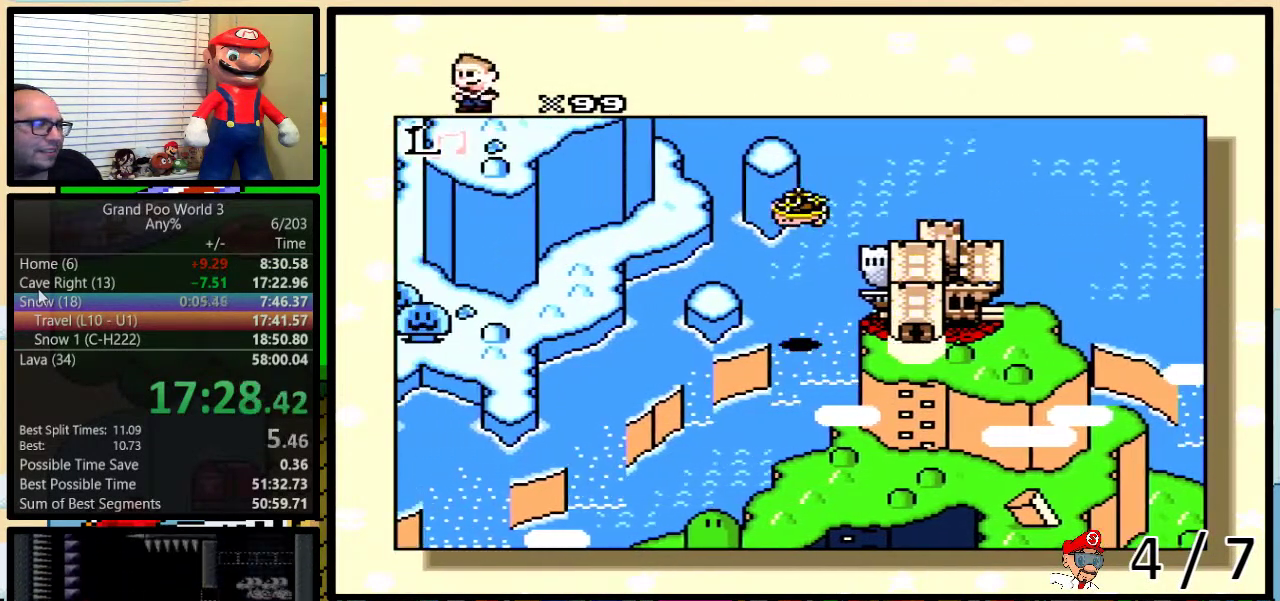
{"buttons": ["DPAD_LEFT"], "events": []}
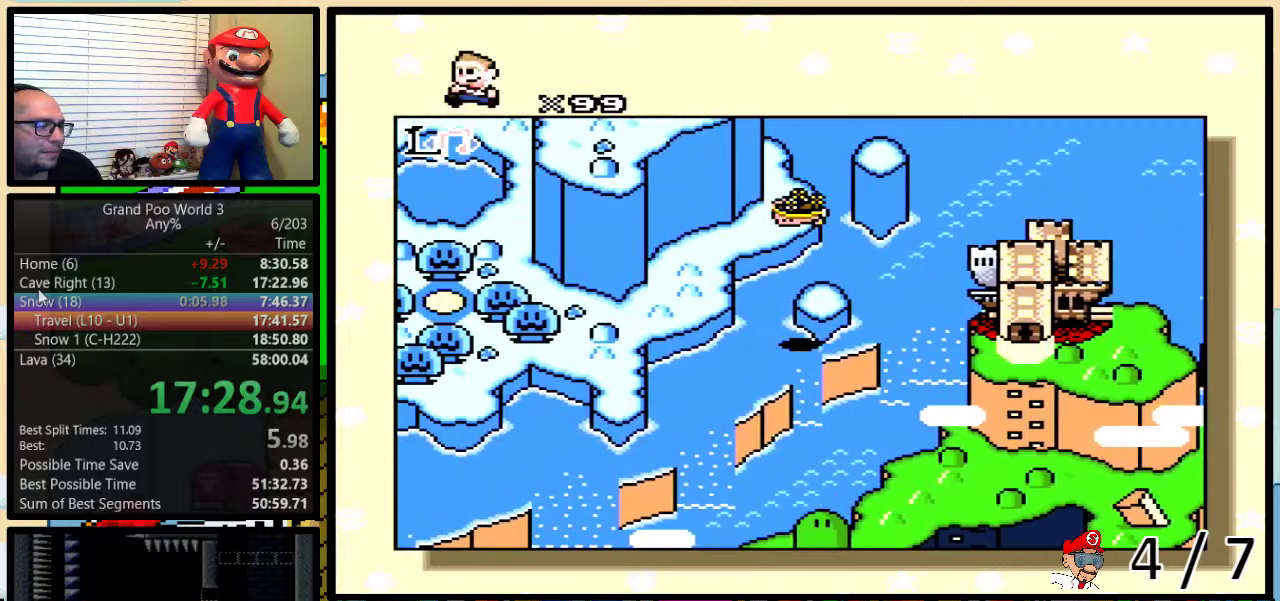
{"buttons": ["DPAD_LEFT"], "events": []}
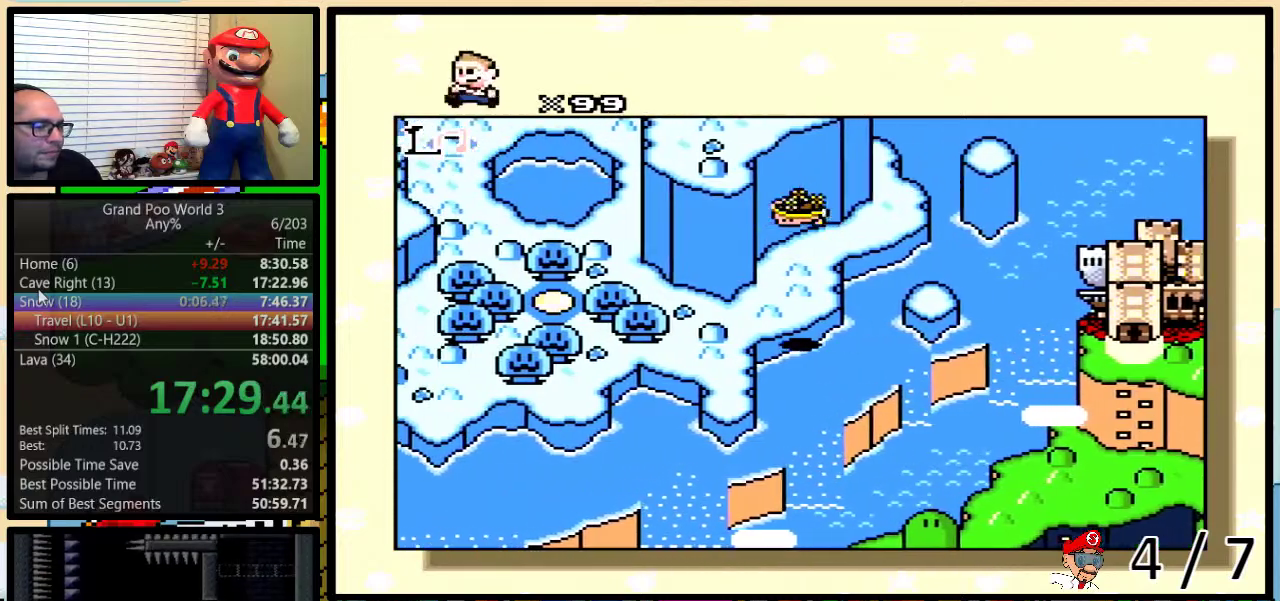
{"buttons": ["DPAD_LEFT"], "events": []}
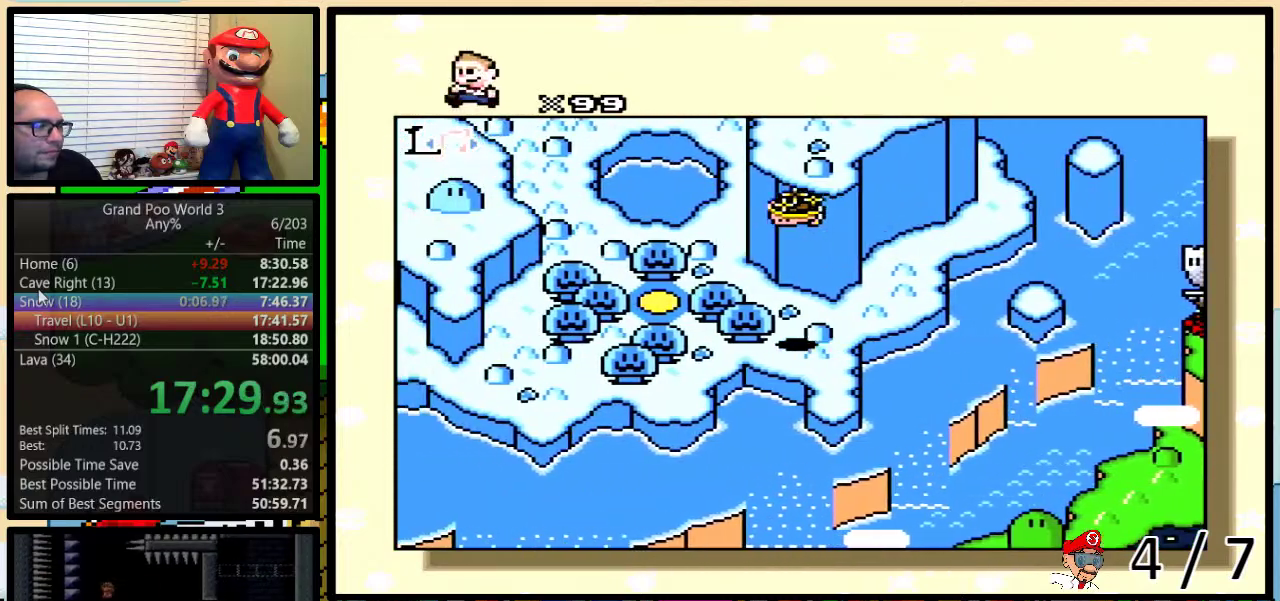
{"buttons": [], "events": [[483, "DPAD_LEFT", "up"]]}
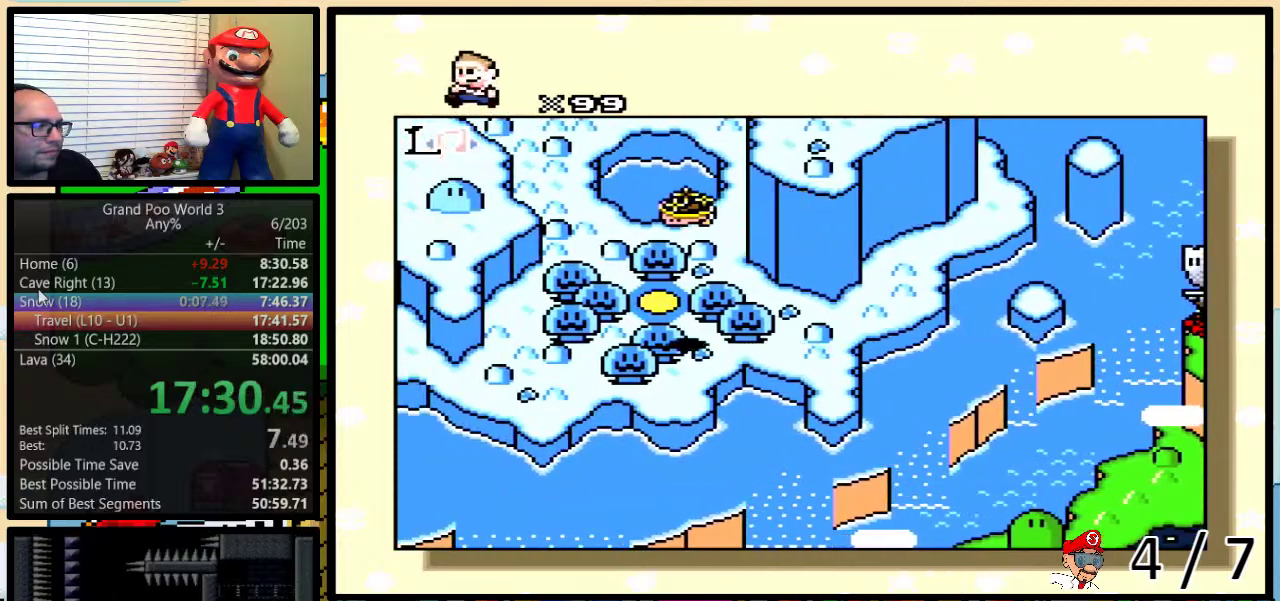
{"buttons": [], "events": [[33, "DPAD_UP", "down"], [317, "DPAD_UP", "up"], [433, "R1", "down"], [500, "R1", "up"]]}
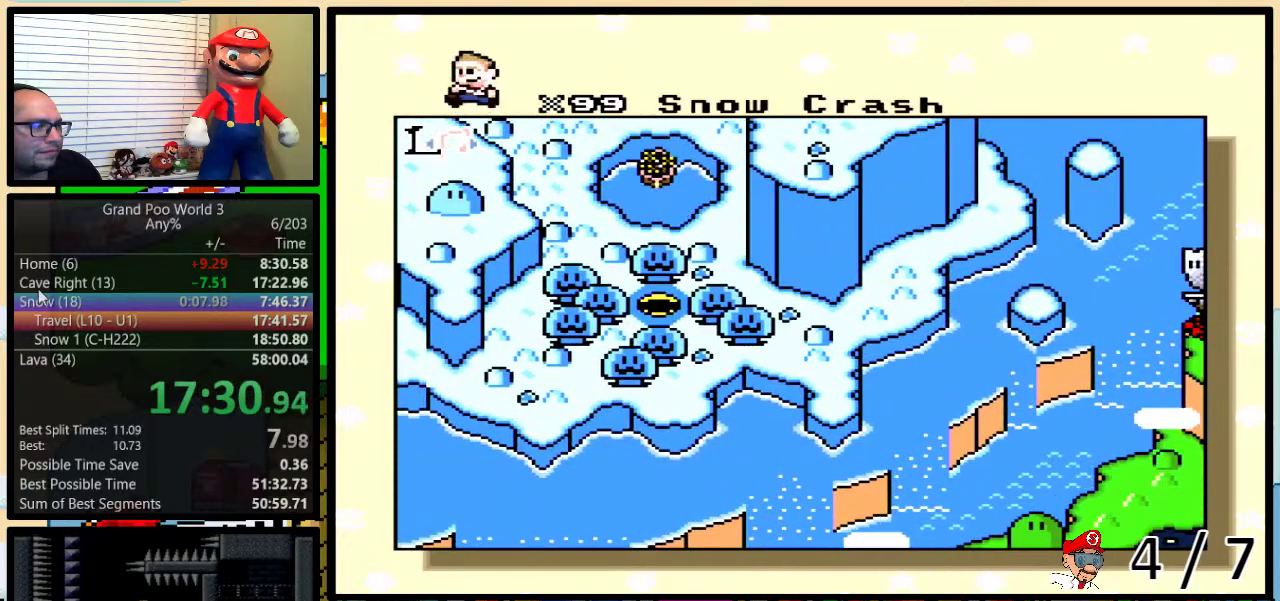
{"buttons": [], "events": [[33, "R1", "down"], [83, "R1", "up"], [150, "R1", "down"], [217, "R1", "up"], [267, "R1", "down"], [333, "R1", "up"], [400, "R1", "down"], [500, "R1", "up"]]}
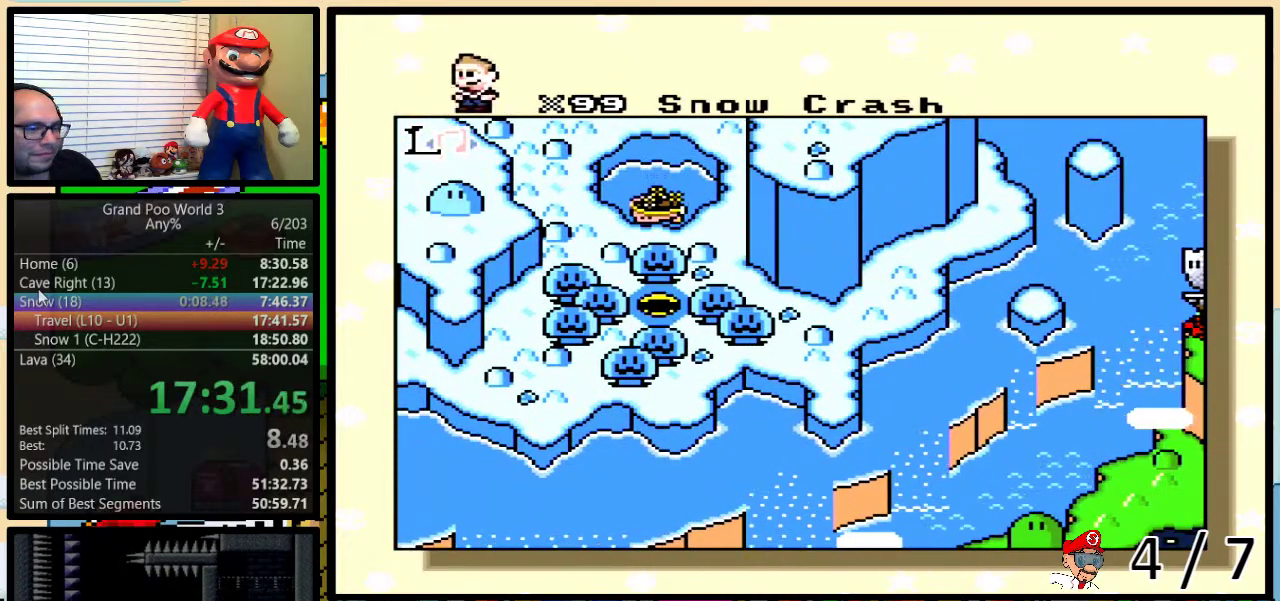
{"buttons": [], "events": []}
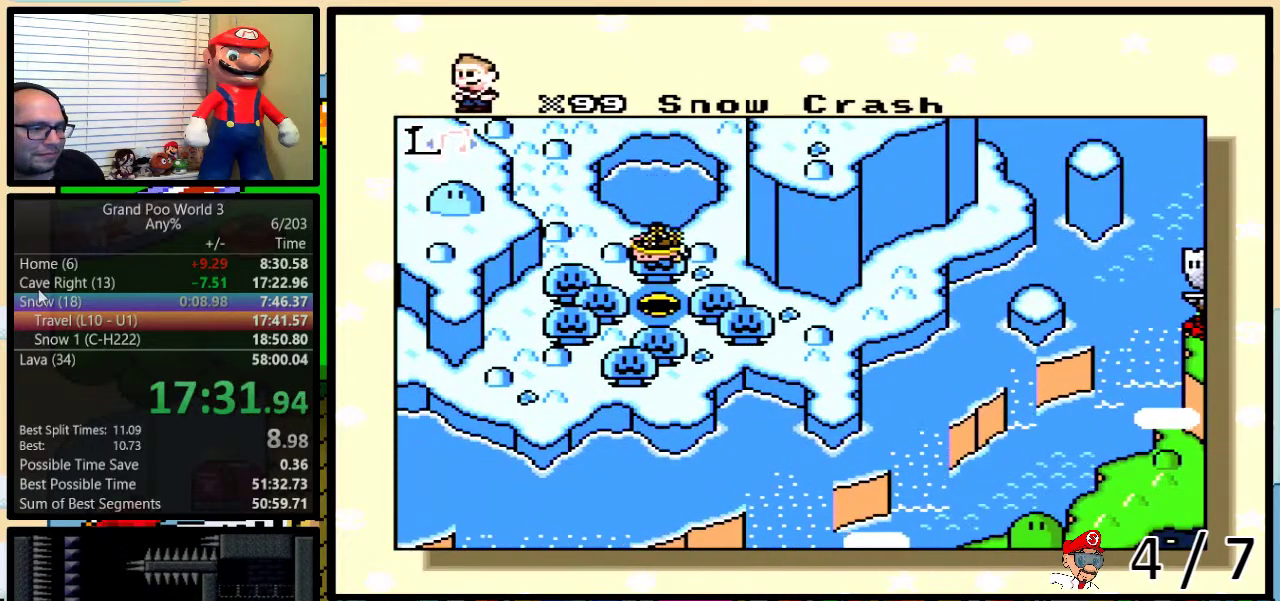
{"buttons": ["X"], "events": [[350, "X", "down"], [417, "B", "down"], [417, "X", "up"], [450, "A", "down"], [483, "B", "up"], [500, "A", "up"], [500, "X", "down"]]}
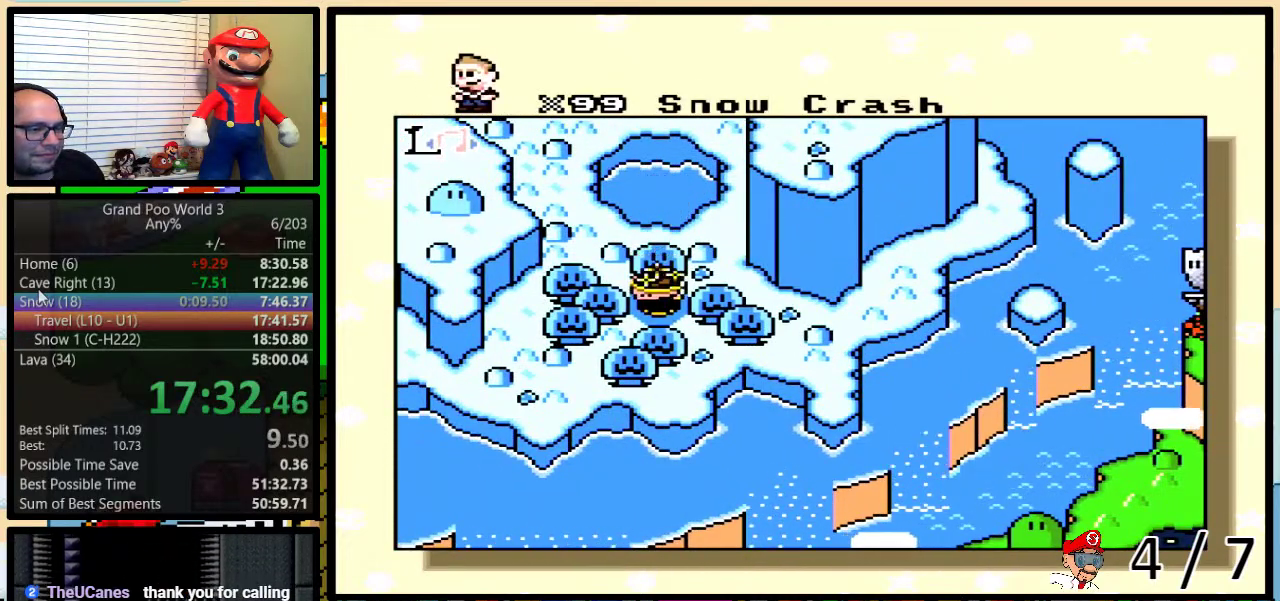
{"buttons": ["X"], "events": [[67, "Y", "down"], [100, "X", "up"], [217, "B", "down"], [217, "Y", "up"], [250, "A", "down"], [317, "A", "up"], [317, "X", "down"], [433, "A", "down"], [433, "X", "up"], [450, "Y", "down"], [500, "A", "up"], [500, "B", "up"], [500, "X", "down"], [500, "Y", "up"]]}
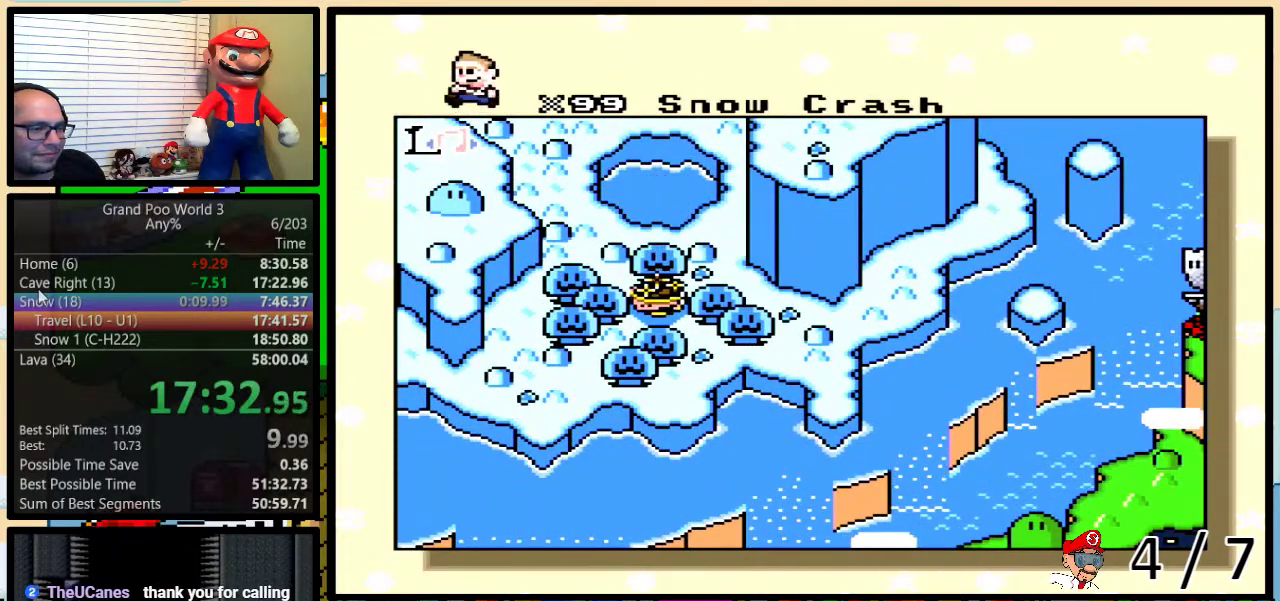
{"buttons": ["A", "B"], "events": [[50, "Y", "down"], [117, "A", "down"], [117, "X", "up"], [167, "A", "up"], [167, "X", "down"], [200, "Y", "up"], [283, "A", "down"], [283, "X", "up"], [367, "A", "up"], [367, "X", "down"], [367, "Y", "down"], [433, "Y", "up"], [467, "A", "down"], [467, "B", "down"], [467, "X", "up"]]}
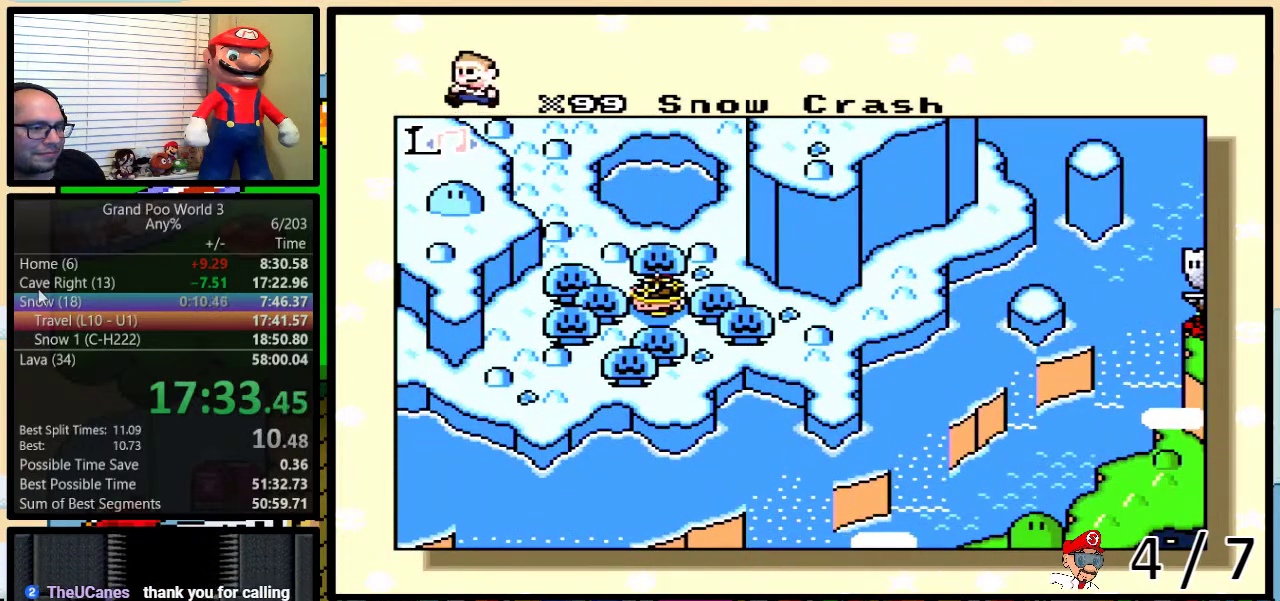
{"buttons": [], "events": [[33, "Y", "down"], [67, "B", "up"], [67, "X", "down"], [83, "A", "up"], [183, "A", "down"], [183, "X", "up"], [217, "B", "down"], [250, "A", "up"], [250, "X", "down"], [333, "A", "down"], [333, "X", "up"], [367, "Y", "up"], [400, "X", "down"], [433, "A", "up"], [467, "B", "up"], [467, "X", "up"]]}
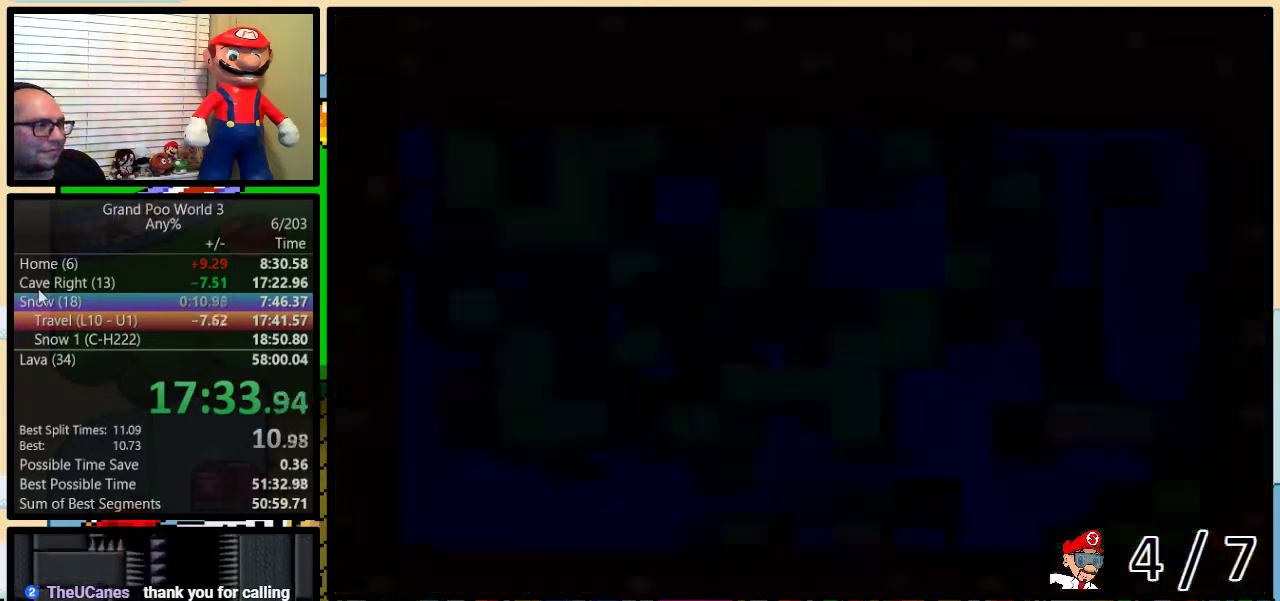
{"buttons": [], "events": []}
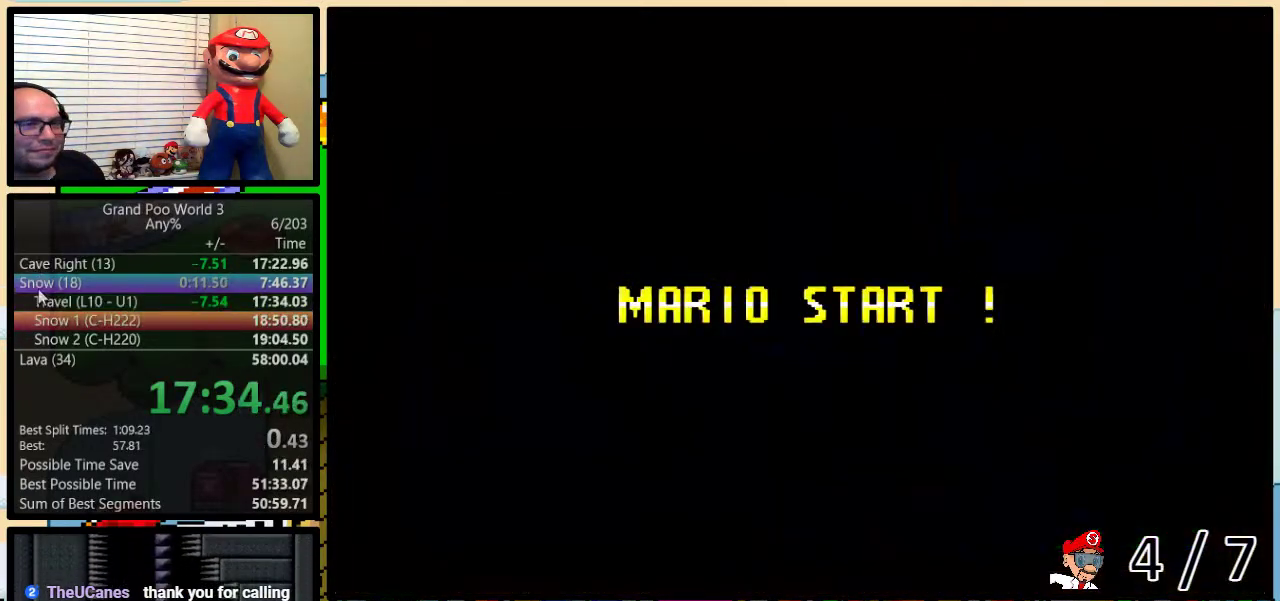
{"buttons": [], "events": []}
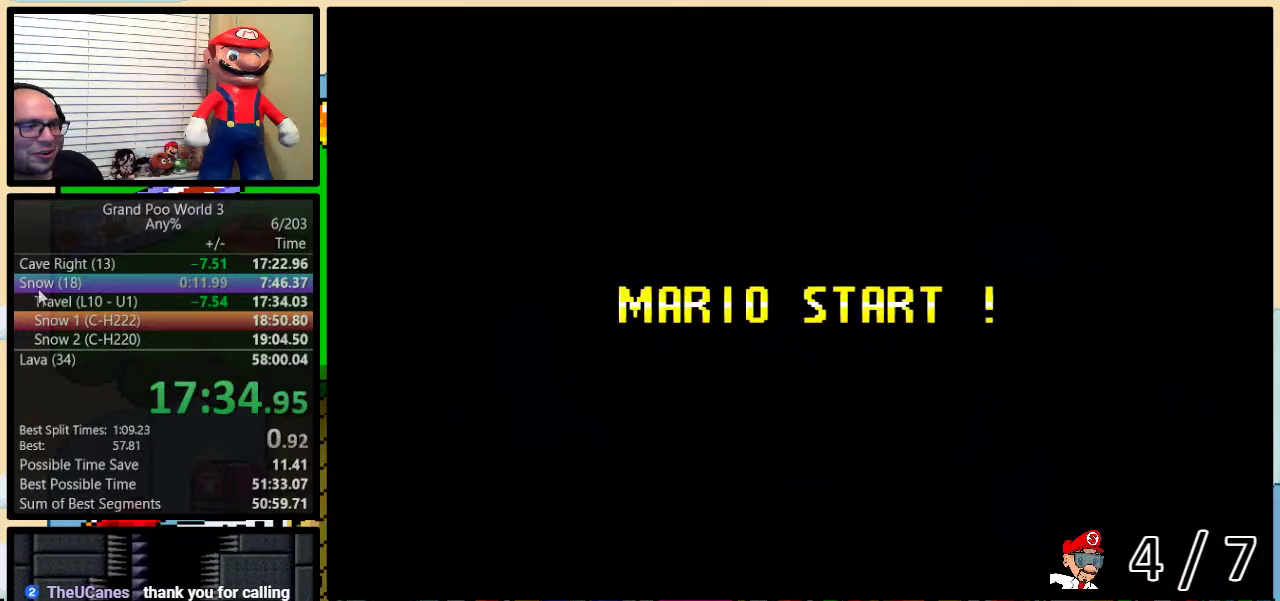
{"buttons": [], "events": [[83, "Y", "down"], [217, "B", "down"], [217, "Y", "up"], [300, "B", "up"]]}
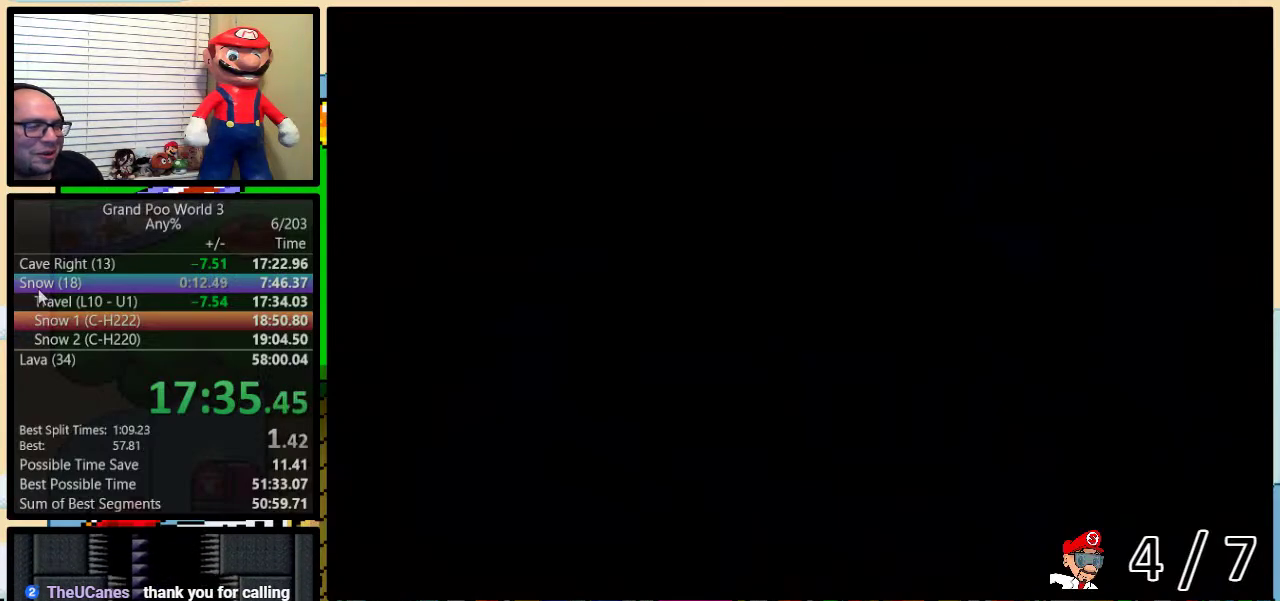
{"buttons": ["Y"], "events": [[117, "Y", "down"], [333, "Y", "up"], [483, "Y", "down"]]}
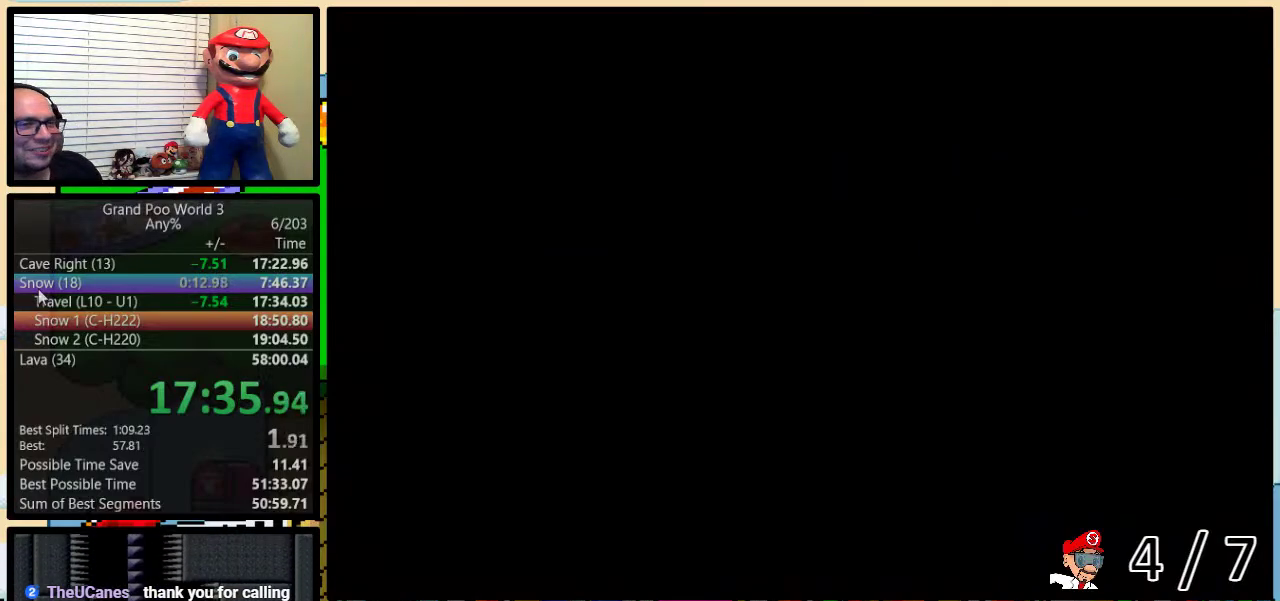
{"buttons": ["Y"], "events": []}
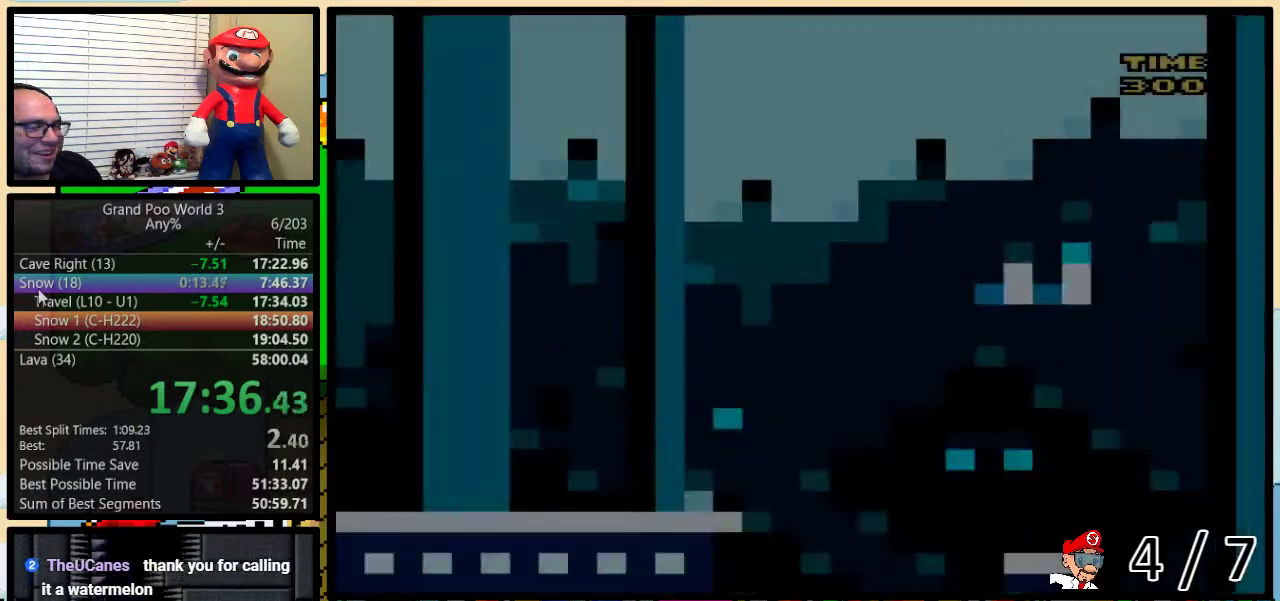
{"buttons": ["Y", "DPAD_UP", "DPAD_RIGHT"], "events": [[17, "DPAD_RIGHT", "down"], [333, "DPAD_UP", "down"]]}
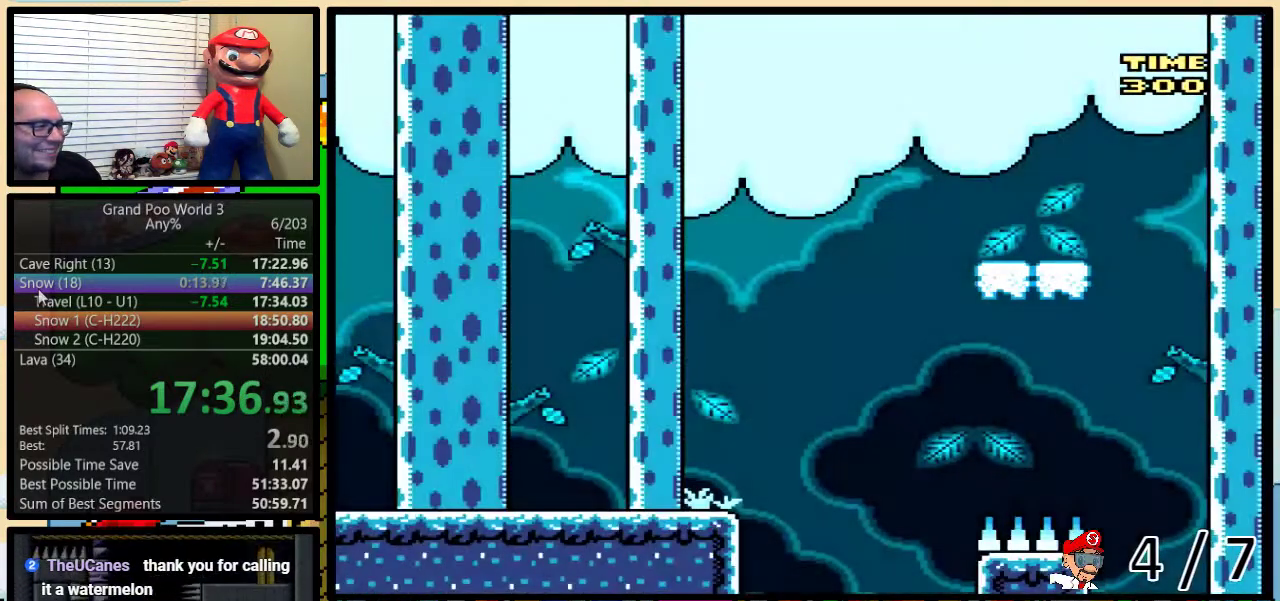
{"buttons": ["Y", "DPAD_UP", "DPAD_RIGHT"], "events": [[317, "DPAD_UP", "up"], [417, "DPAD_UP", "down"]]}
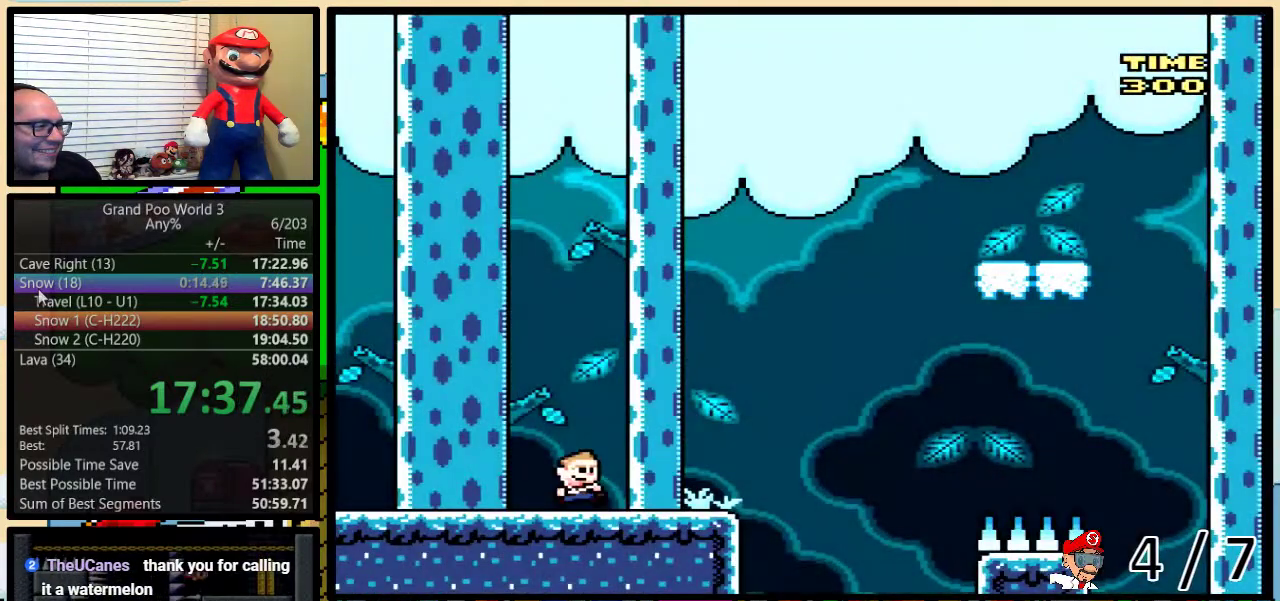
{"buttons": ["B", "Y", "DPAD_RIGHT"], "events": [[100, "B", "down"], [450, "DPAD_UP", "up"]]}
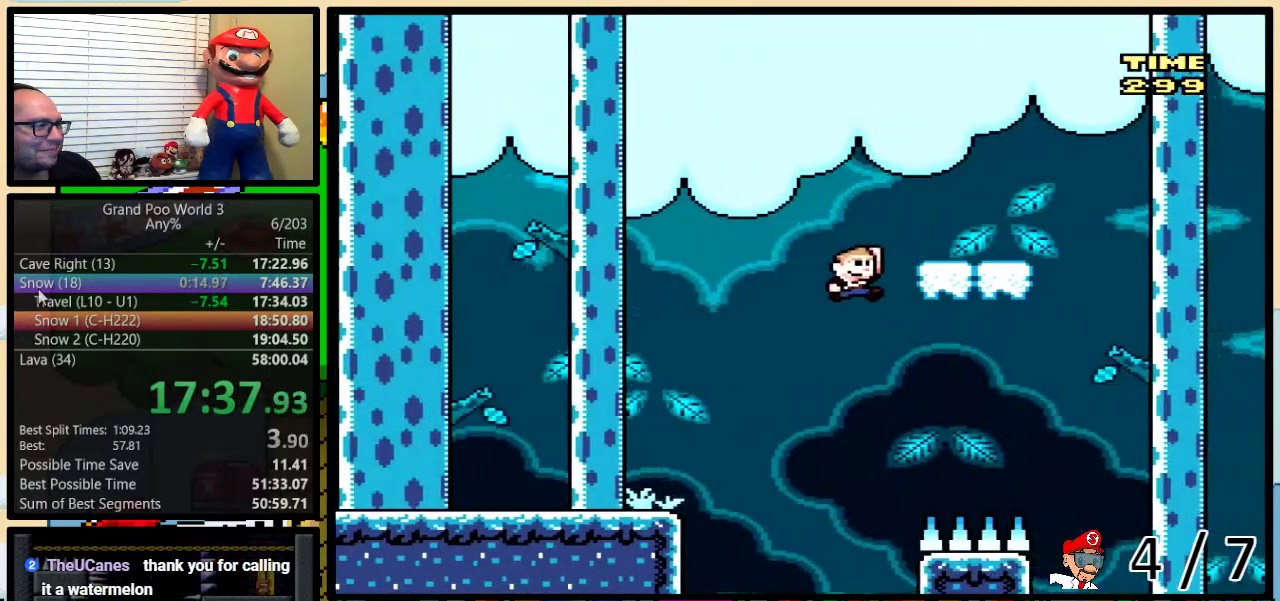
{"buttons": ["Y", "DPAD_UP", "DPAD_RIGHT"], "events": [[200, "DPAD_LEFT", "down"], [200, "DPAD_RIGHT", "up"], [233, "B", "up"], [233, "DPAD_UP", "down"], [383, "DPAD_LEFT", "up"], [383, "DPAD_RIGHT", "down"], [417, "DPAD_UP", "up"], [500, "DPAD_UP", "down"]]}